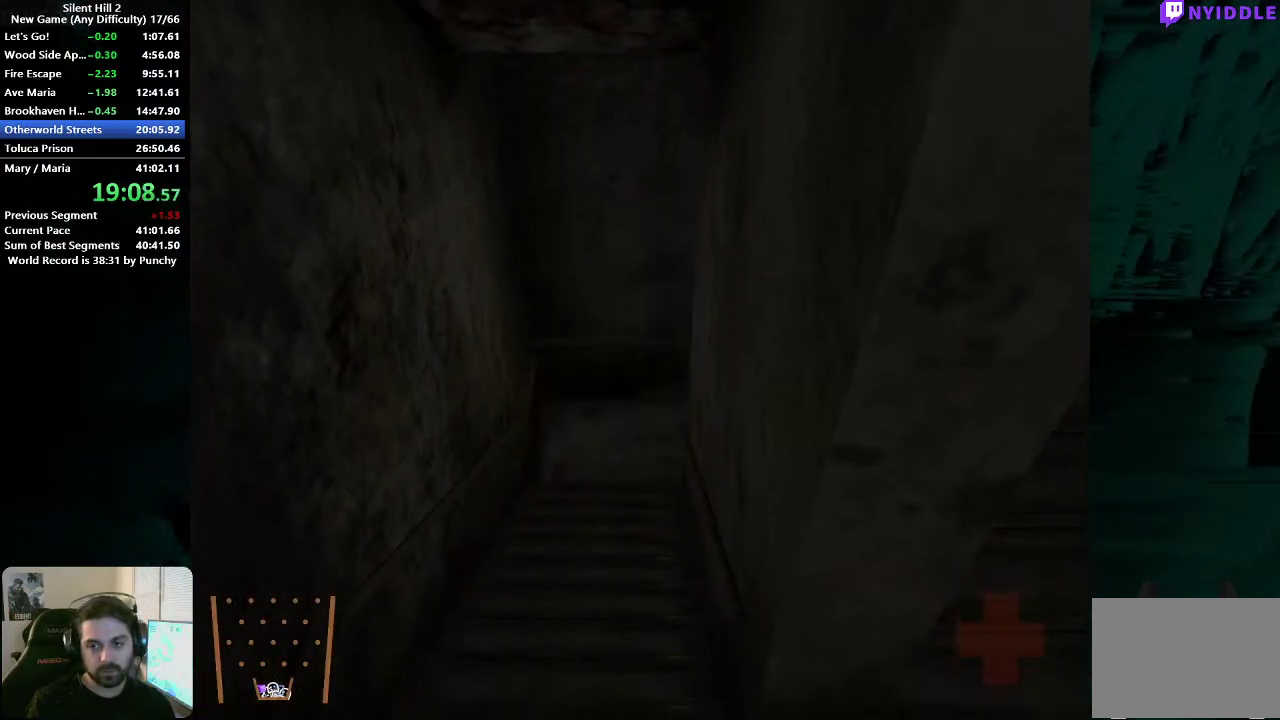
Gameplay with a controller (Xbox layout); each line is a JSON object with the inputs held at the frame after it. "events" lists button and stick changes between this image and that frame as [ms after this image, input, new state], when the widget could be followed in between. Not read: L2 R2.
{"buttons": [], "left_stick": "down", "right_stick": "center", "events": [[17, "left_stick", "down"]]}
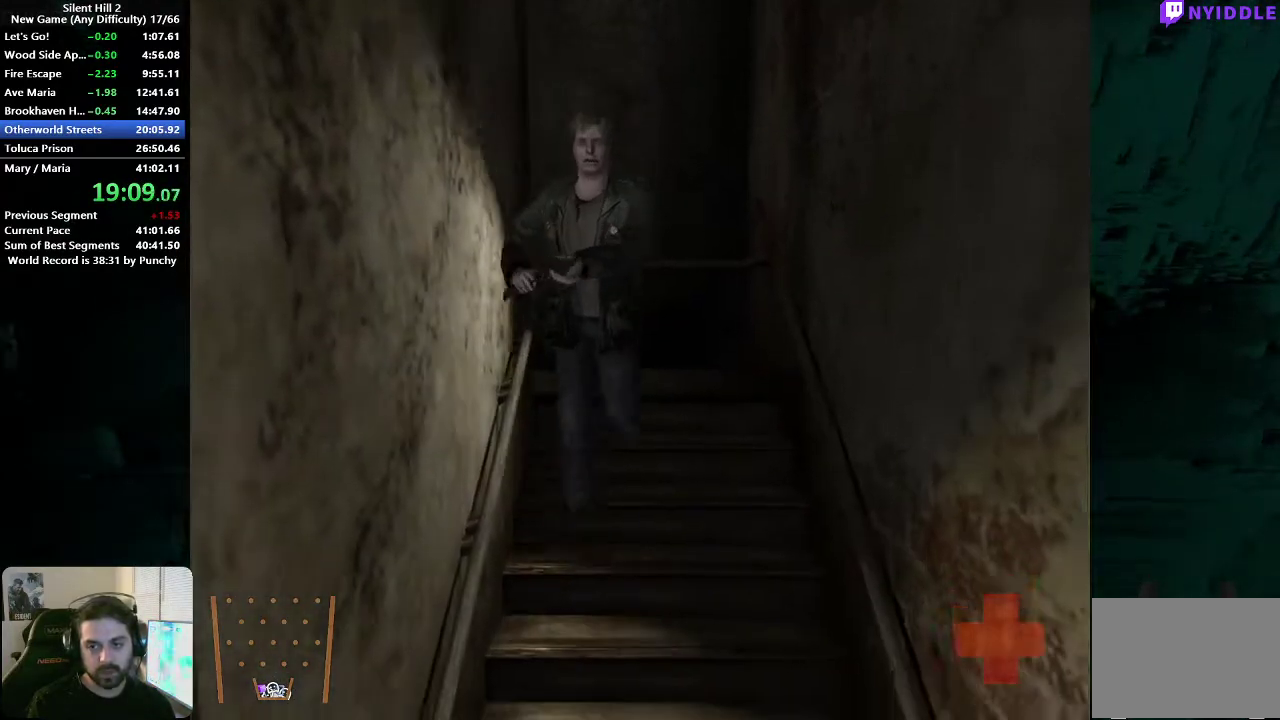
{"buttons": [], "left_stick": "down", "right_stick": "center", "events": []}
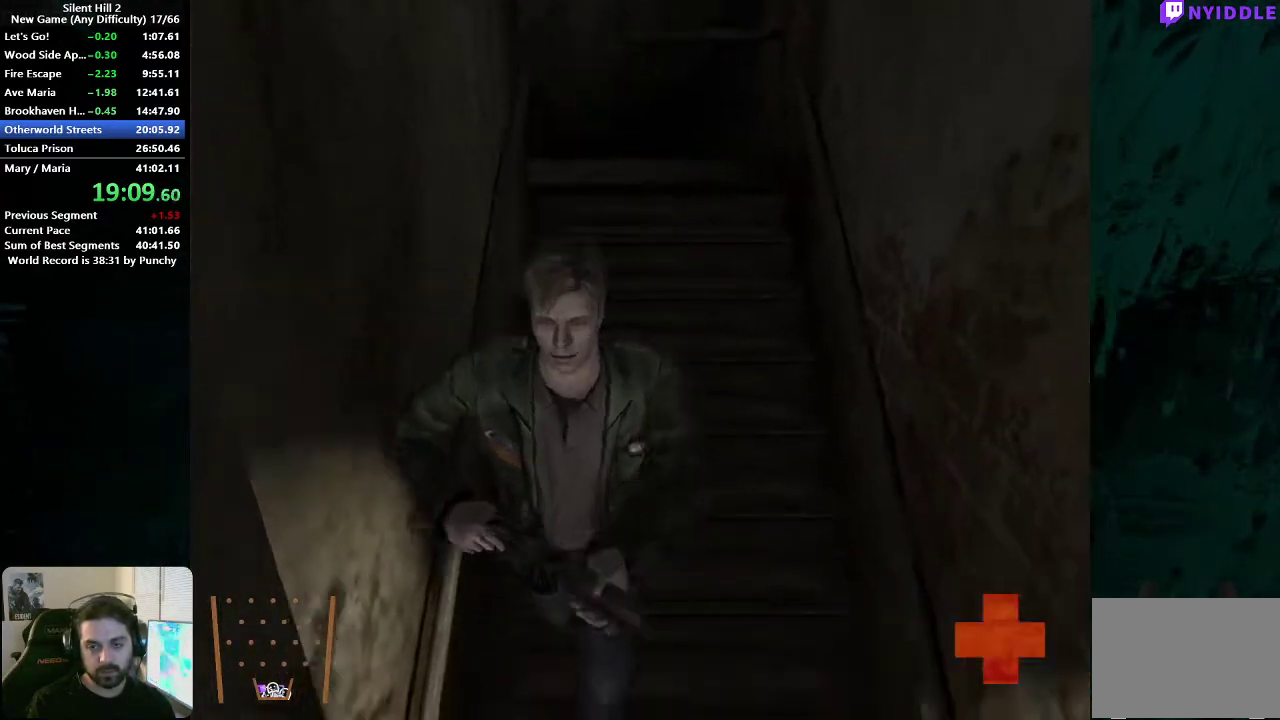
{"buttons": [], "left_stick": "up-left", "right_stick": "center", "events": [[300, "left_stick", "down-left"], [350, "left_stick", "left"], [400, "left_stick", "up-left"]]}
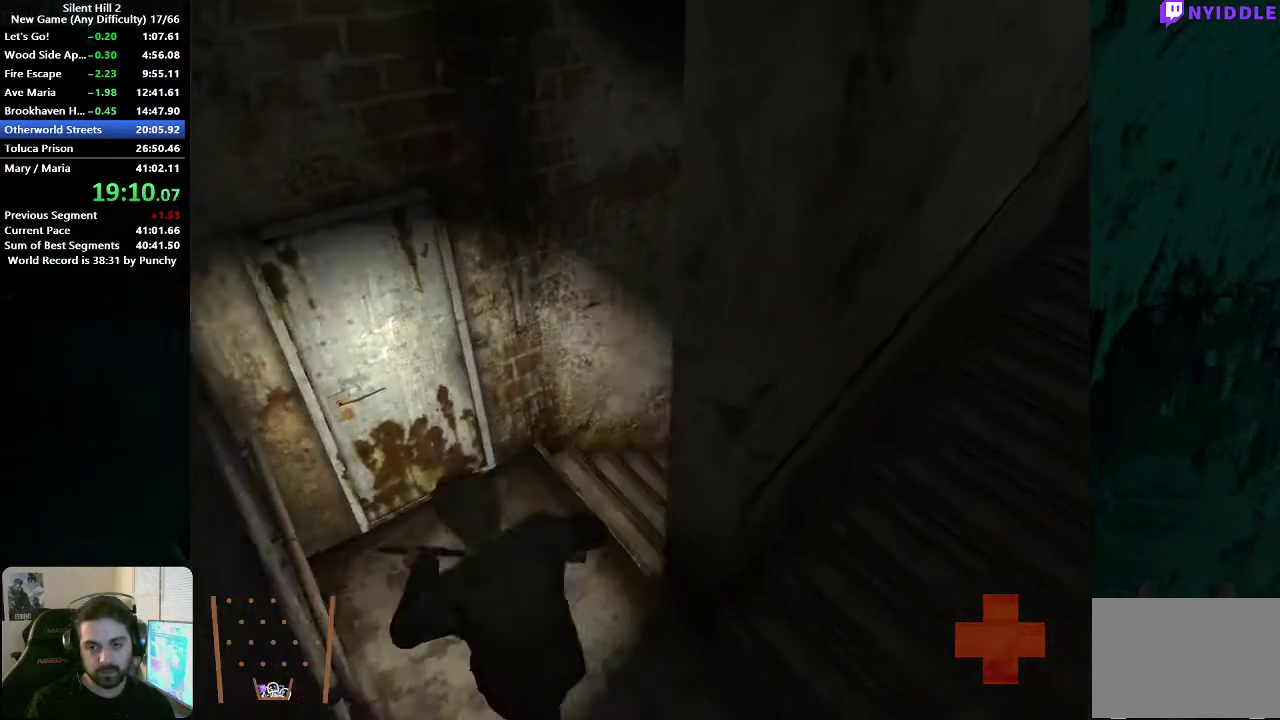
{"buttons": [], "left_stick": "up-right", "right_stick": "center", "events": [[50, "left_stick", "up-right"]]}
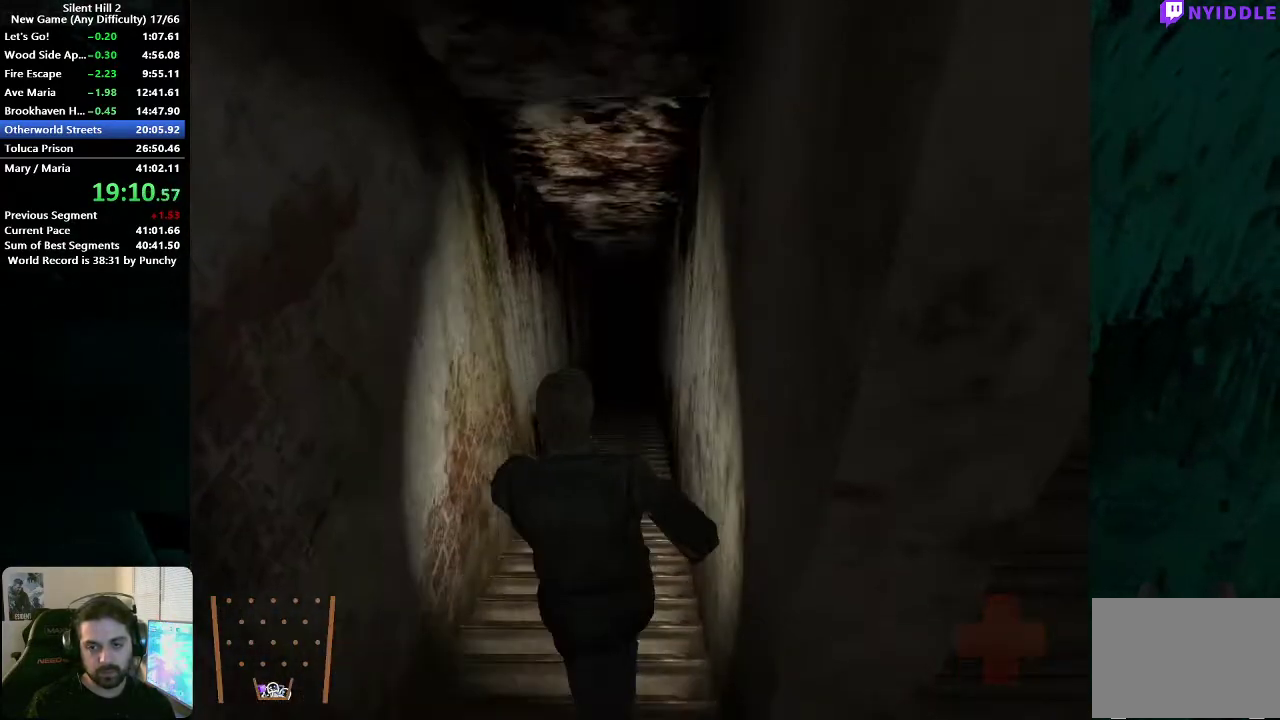
{"buttons": [], "left_stick": "up", "right_stick": "center", "events": [[183, "left_stick", "up"]]}
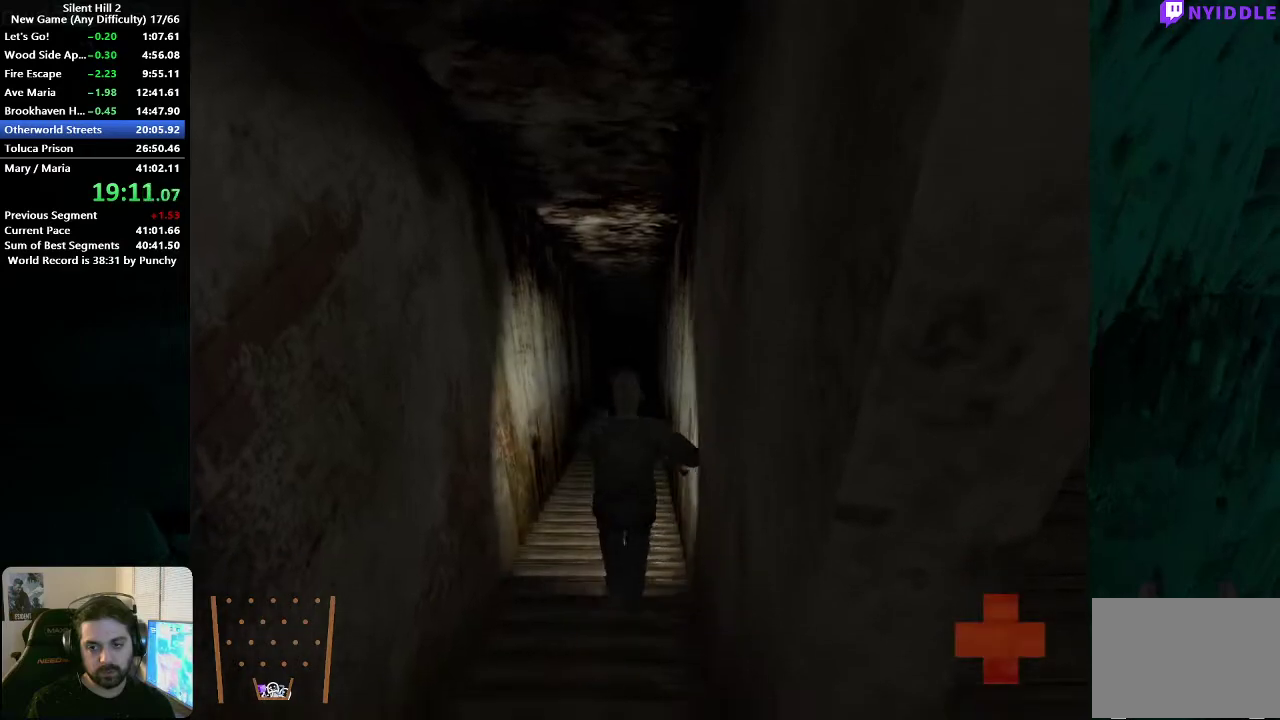
{"buttons": [], "left_stick": "up", "right_stick": "center", "events": []}
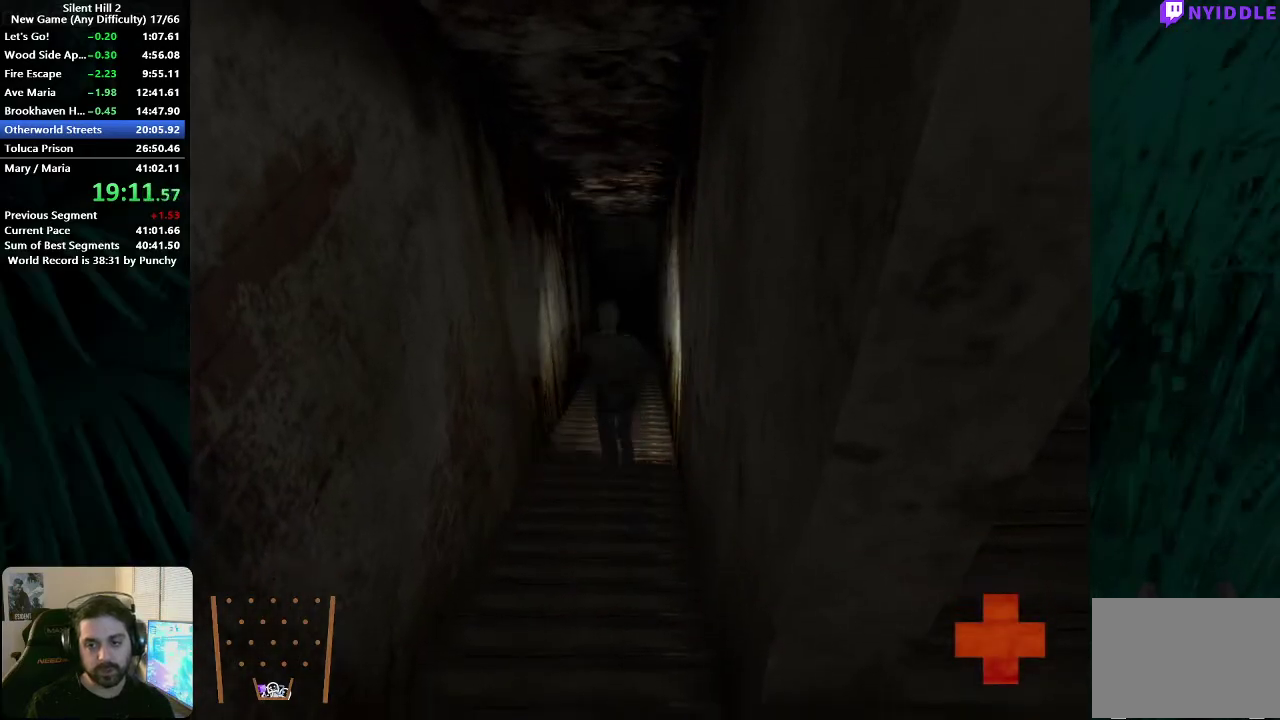
{"buttons": [], "left_stick": "up", "right_stick": "center", "events": []}
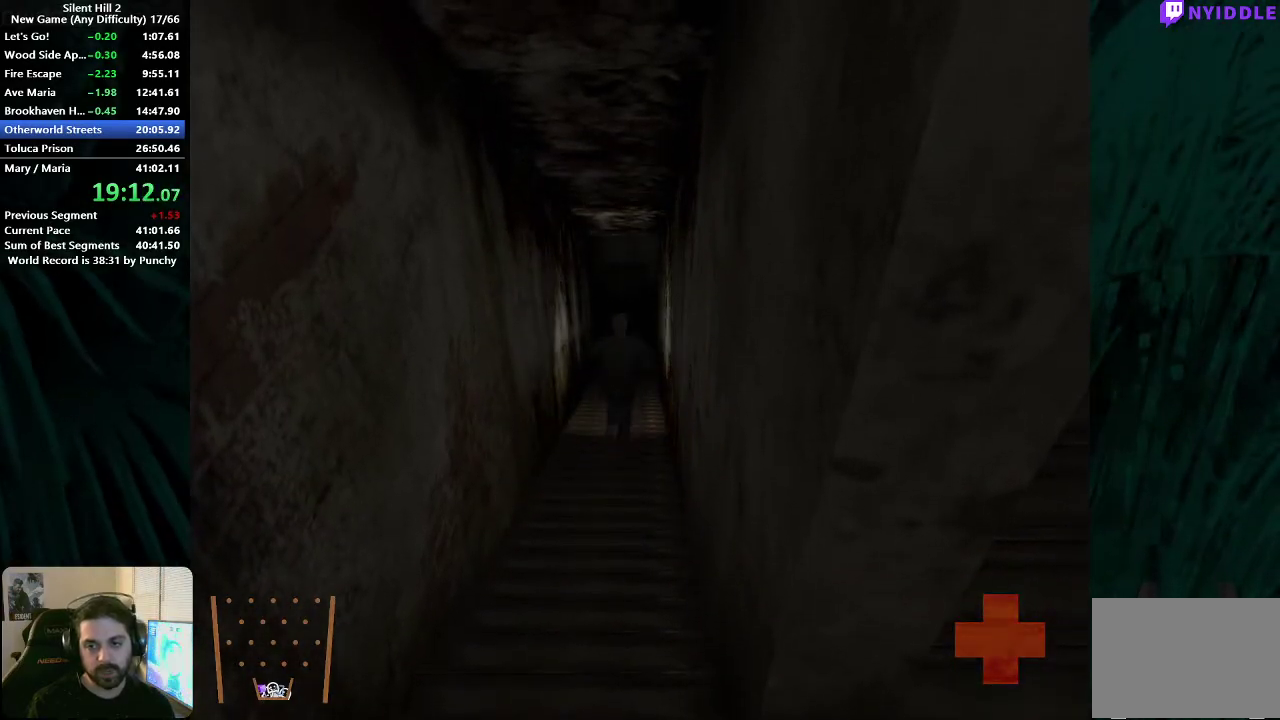
{"buttons": [], "left_stick": "up", "right_stick": "center", "events": []}
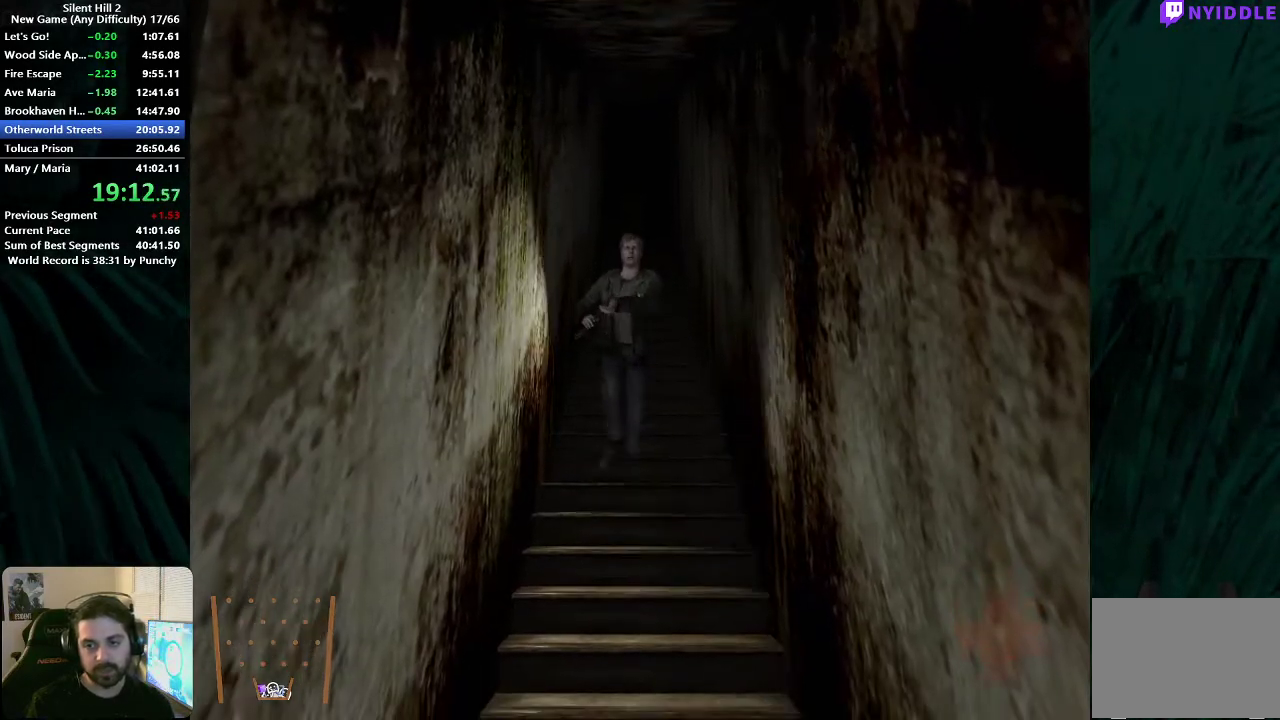
{"buttons": [], "left_stick": "up", "right_stick": "center", "events": []}
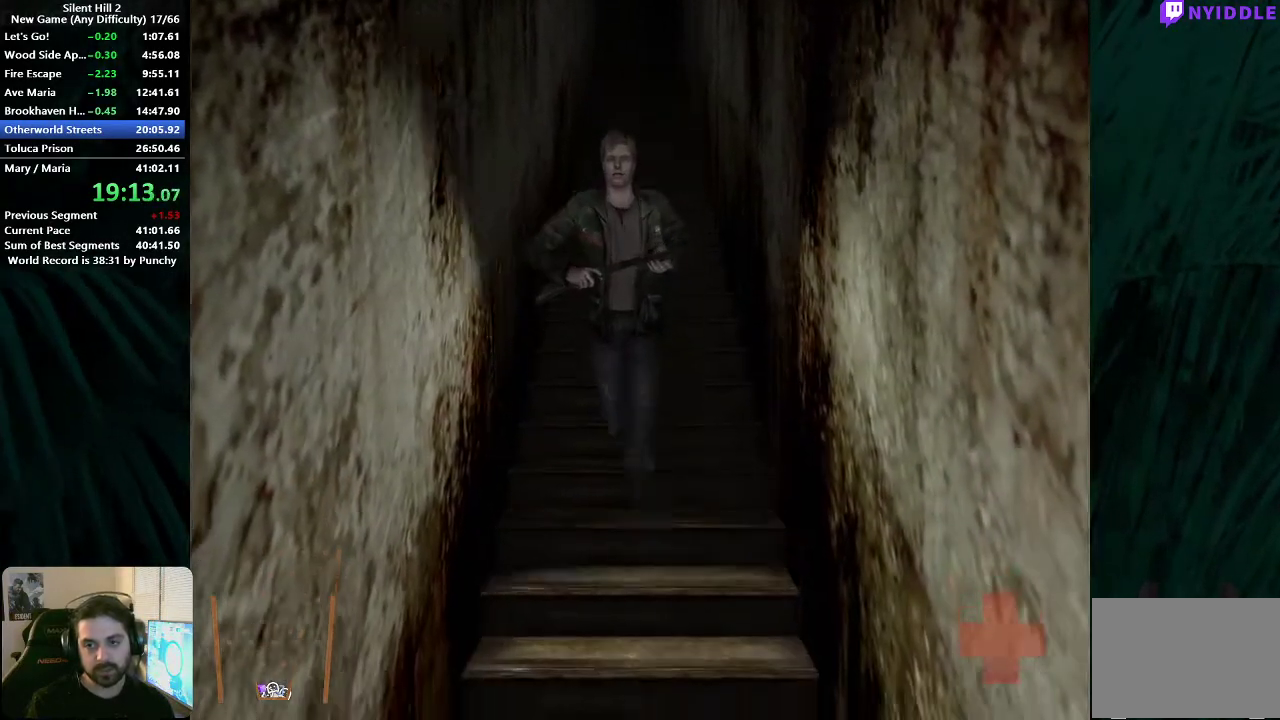
{"buttons": ["A"], "left_stick": "up", "right_stick": "center", "events": [[167, "A", "down"], [233, "A", "up"], [500, "A", "down"]]}
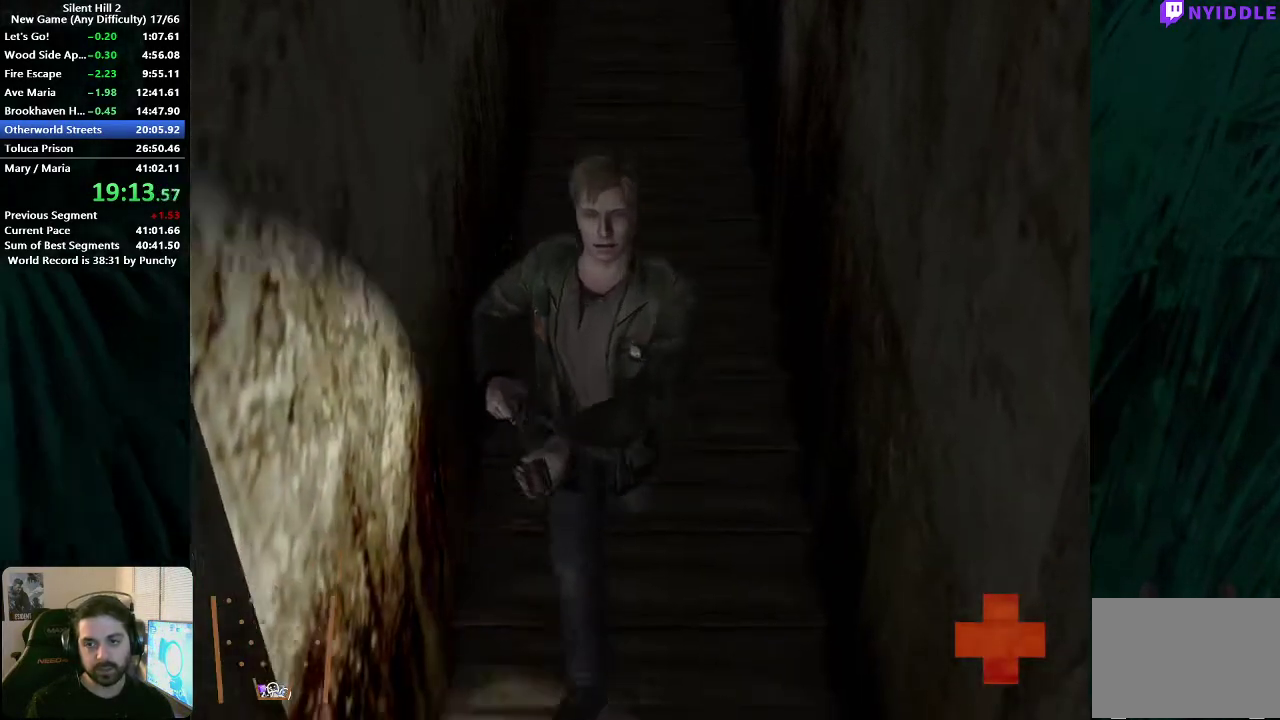
{"buttons": ["A"], "left_stick": "up", "right_stick": "center", "events": [[67, "A", "up"], [183, "A", "down"], [250, "A", "up"], [317, "A", "down"], [400, "A", "up"], [467, "A", "down"]]}
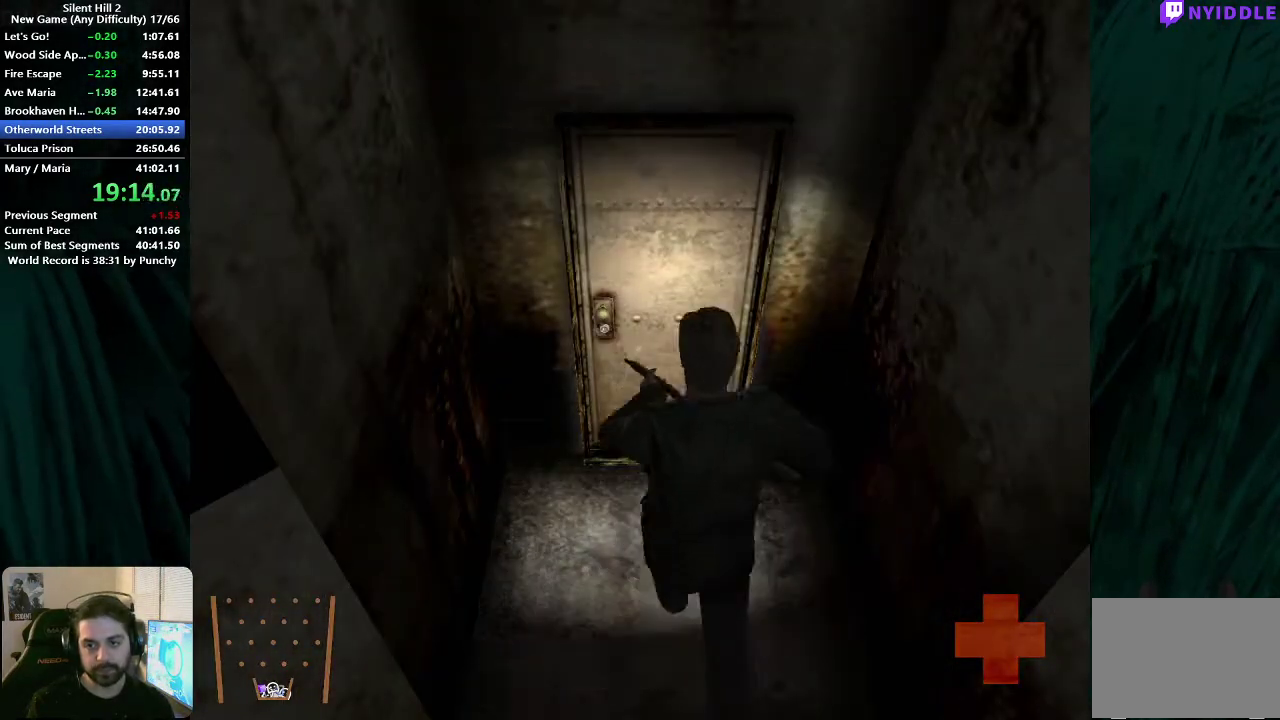
{"buttons": [], "left_stick": "up", "right_stick": "center", "events": [[50, "A", "up"], [117, "A", "down"], [200, "A", "up"], [267, "A", "down"], [333, "A", "up"], [417, "A", "down"], [483, "A", "up"]]}
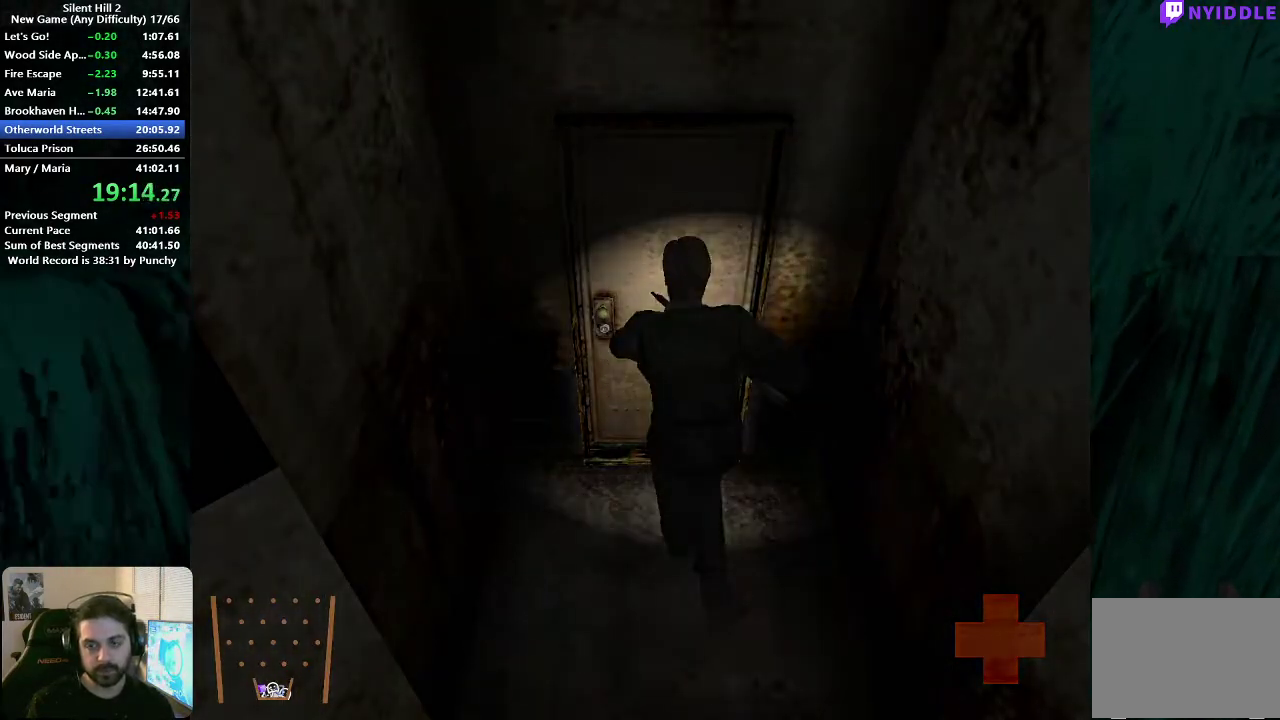
{"buttons": [], "left_stick": "down", "right_stick": "center", "events": [[67, "A", "down"], [117, "A", "up"], [250, "left_stick", "down"]]}
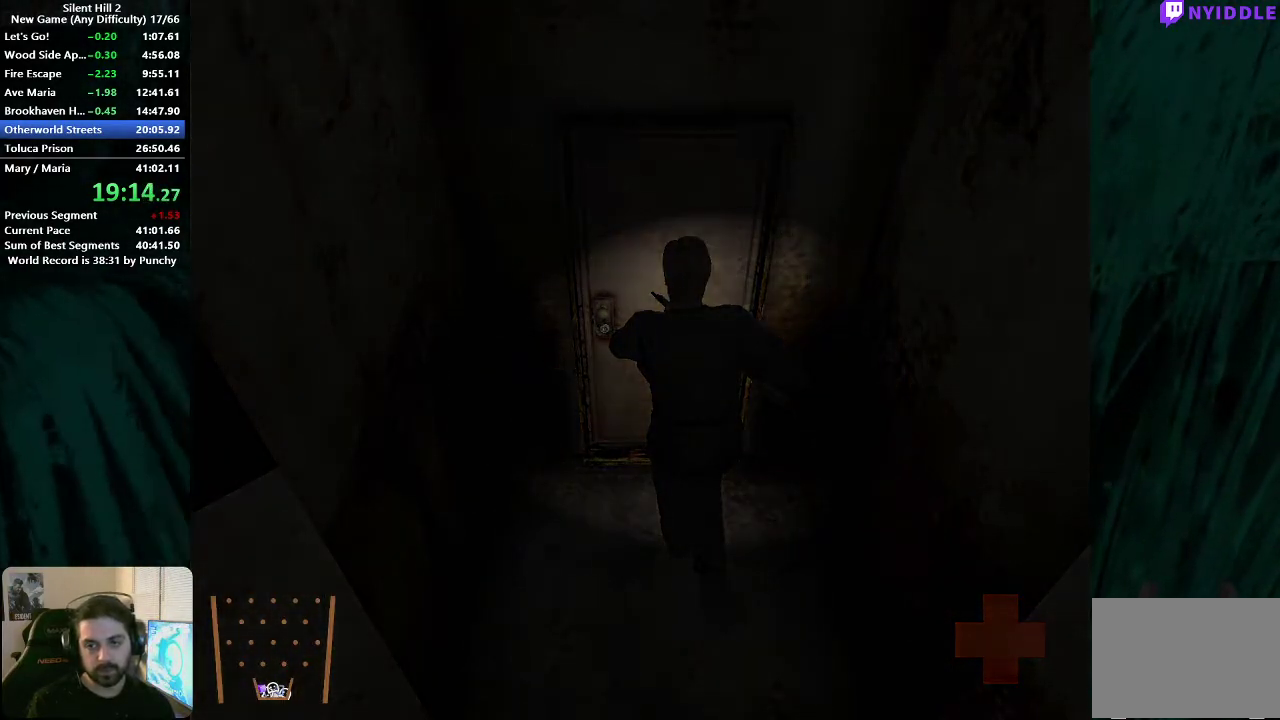
{"buttons": [], "left_stick": "down", "right_stick": "center", "events": []}
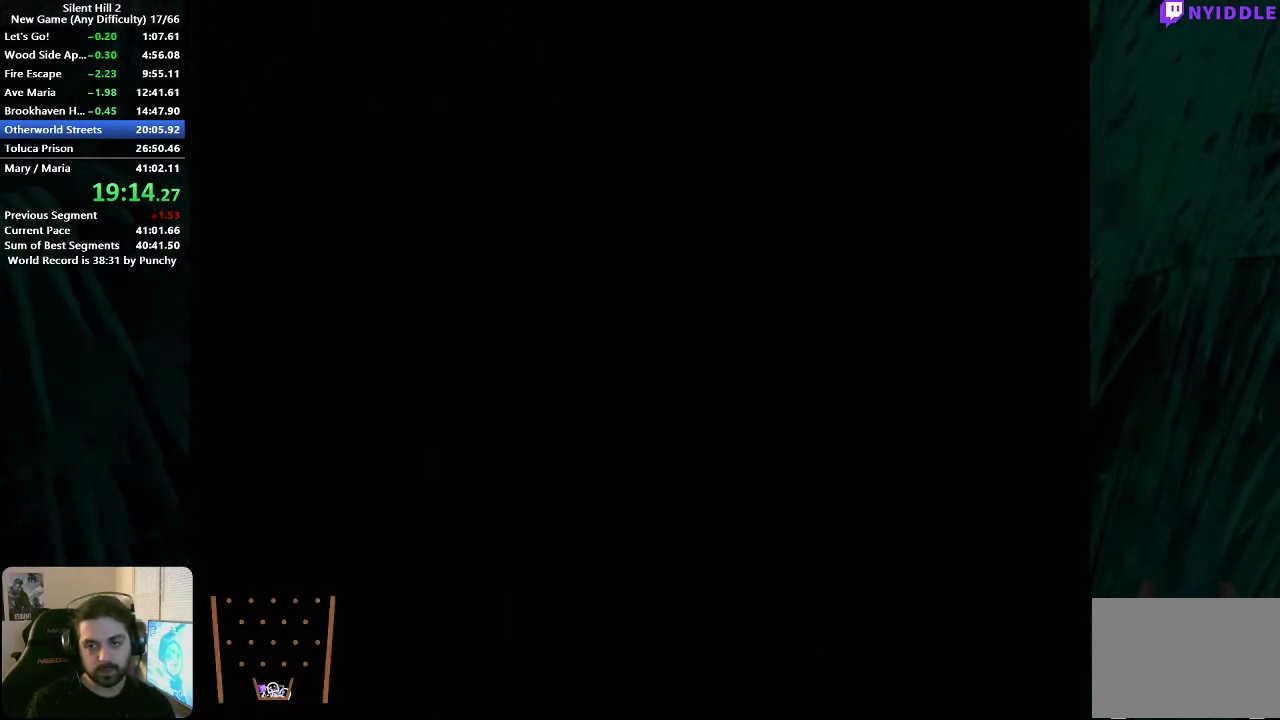
{"buttons": [], "left_stick": "down", "right_stick": "center", "events": []}
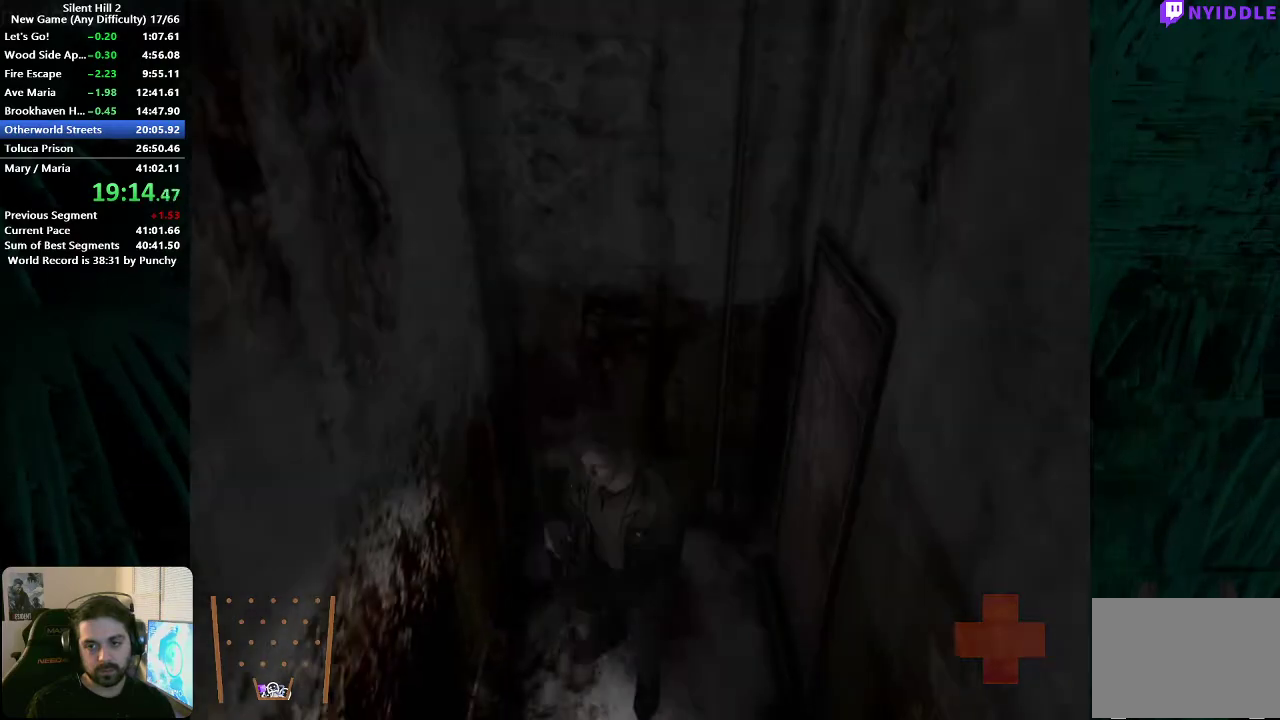
{"buttons": [], "left_stick": "down", "right_stick": "center", "events": []}
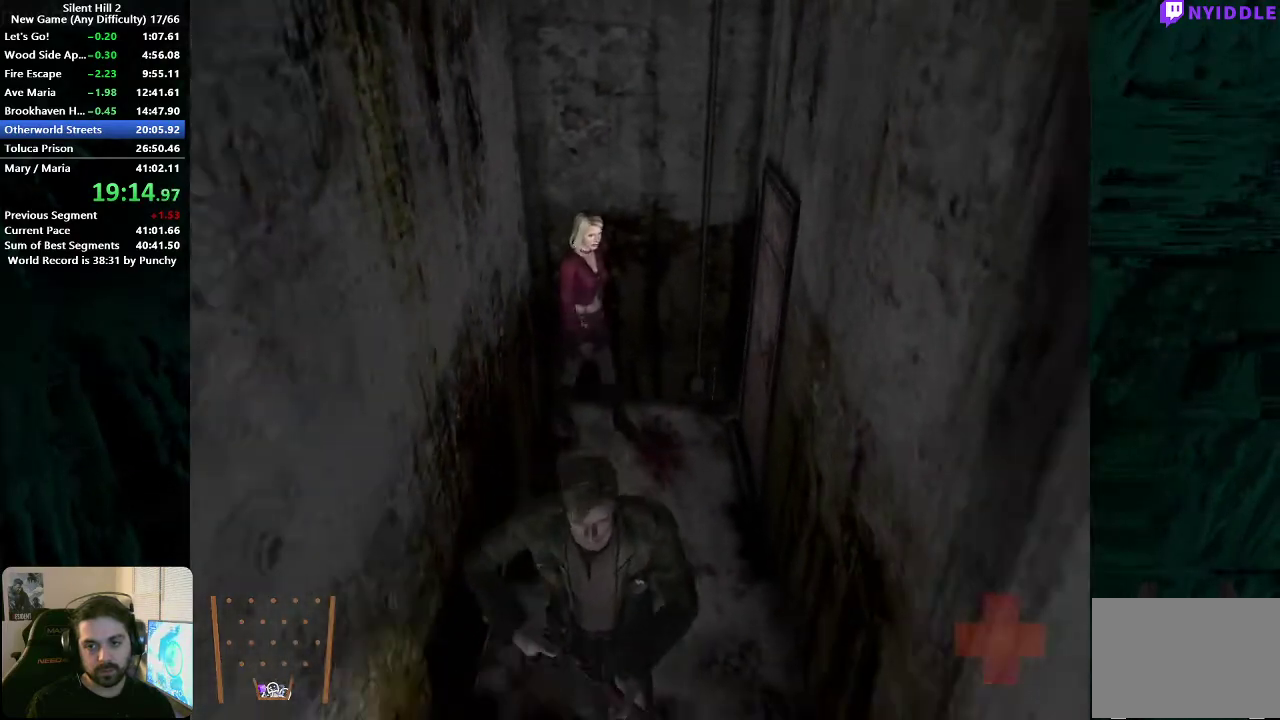
{"buttons": [], "left_stick": "down", "right_stick": "center", "events": []}
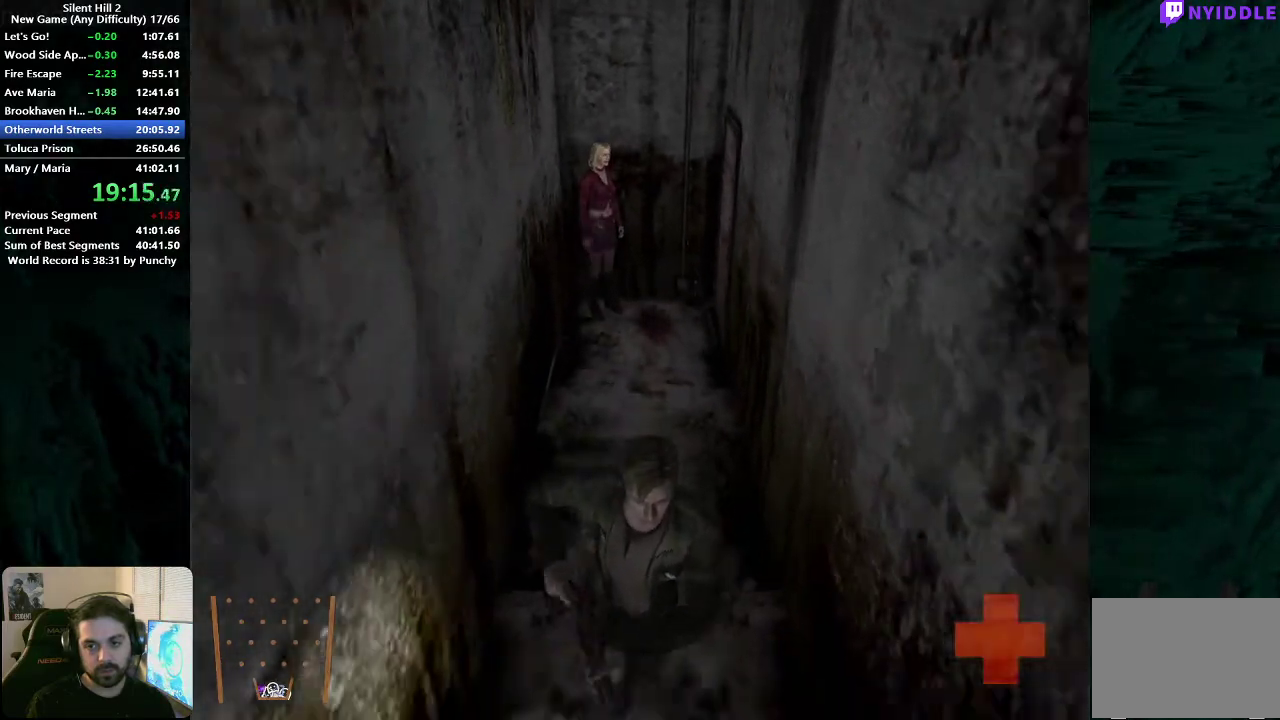
{"buttons": [], "left_stick": "down", "right_stick": "center", "events": []}
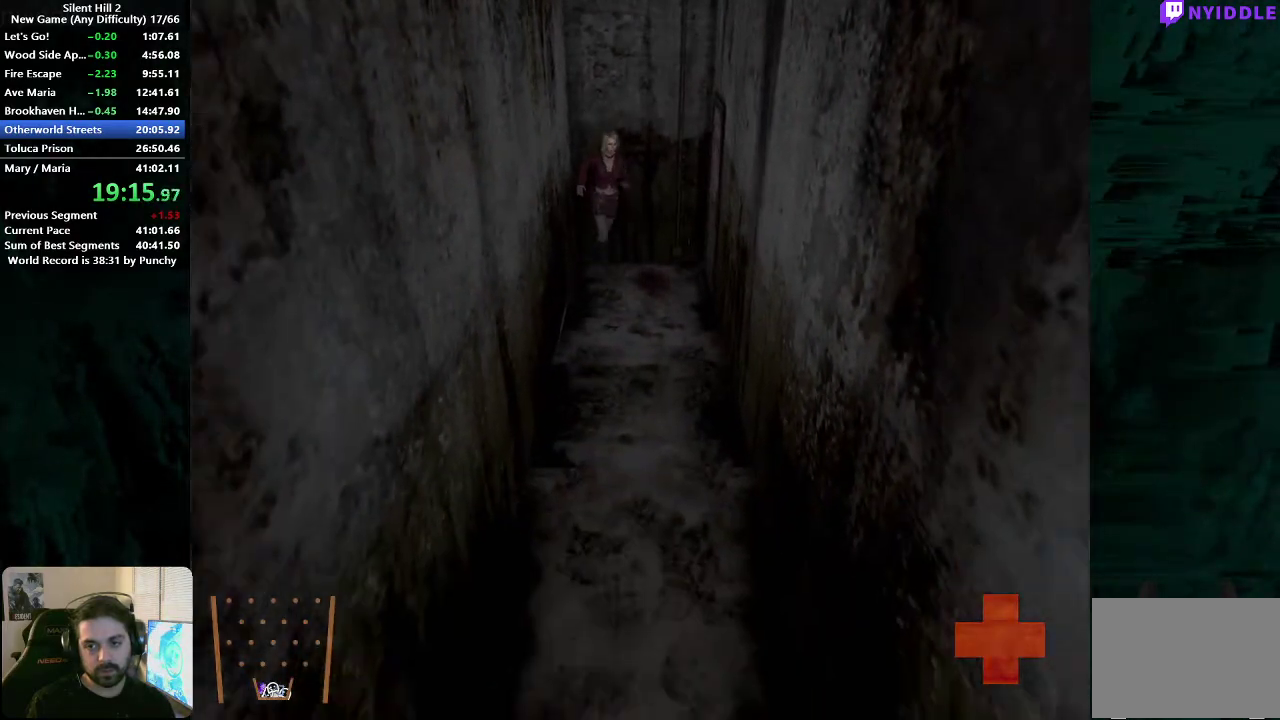
{"buttons": [], "left_stick": "down", "right_stick": "center", "events": [[283, "left_stick", "down-left"], [383, "left_stick", "down"]]}
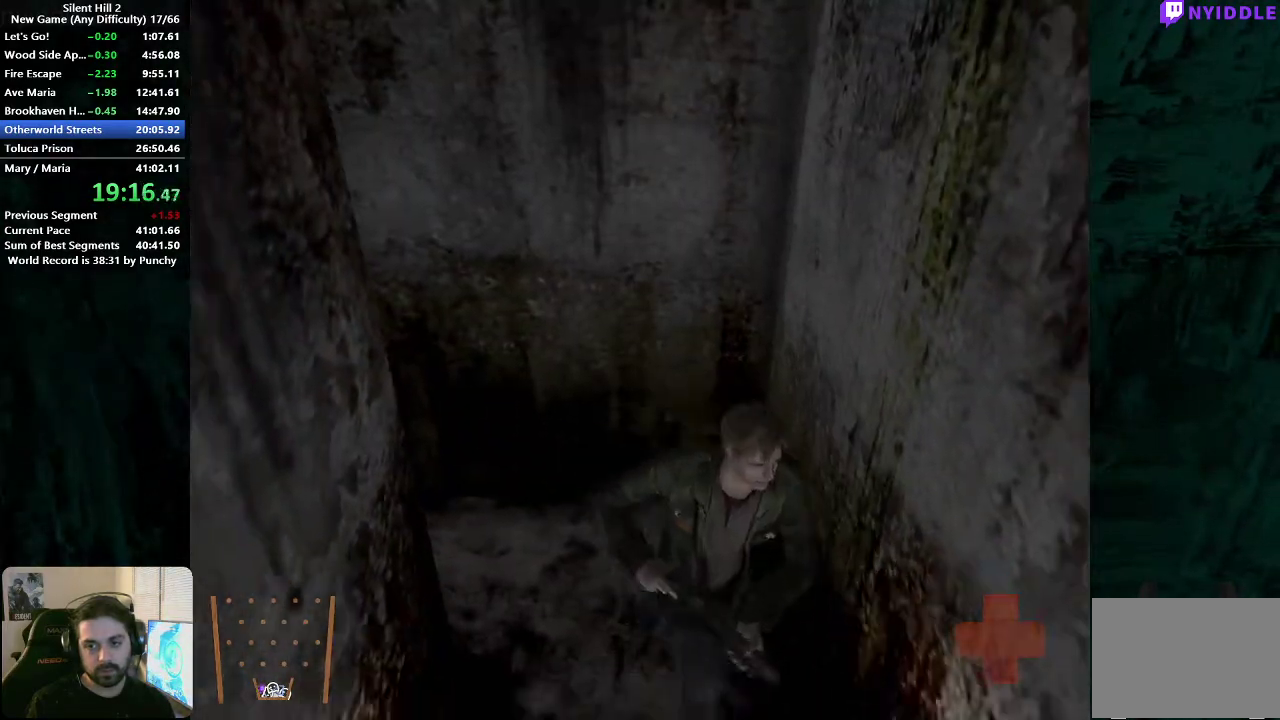
{"buttons": [], "left_stick": "down", "right_stick": "center", "events": [[50, "left_stick", "down-left"], [417, "left_stick", "down"]]}
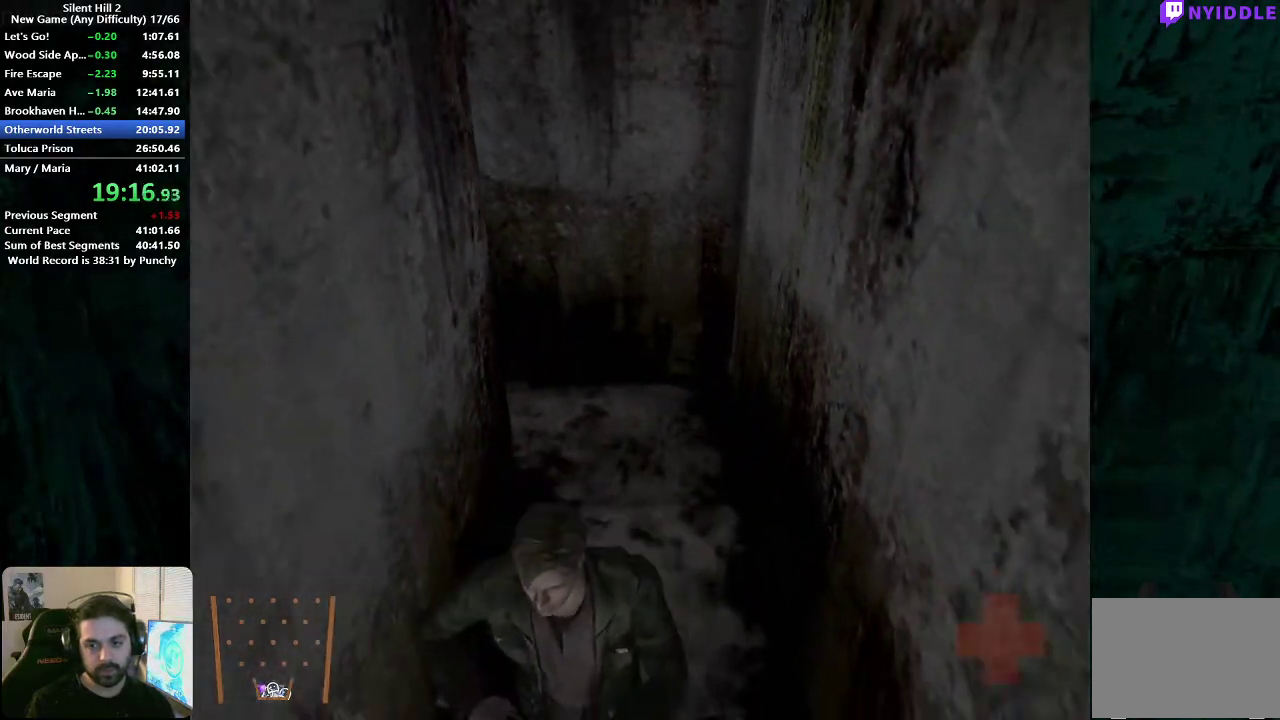
{"buttons": [], "left_stick": "down", "right_stick": "center", "events": []}
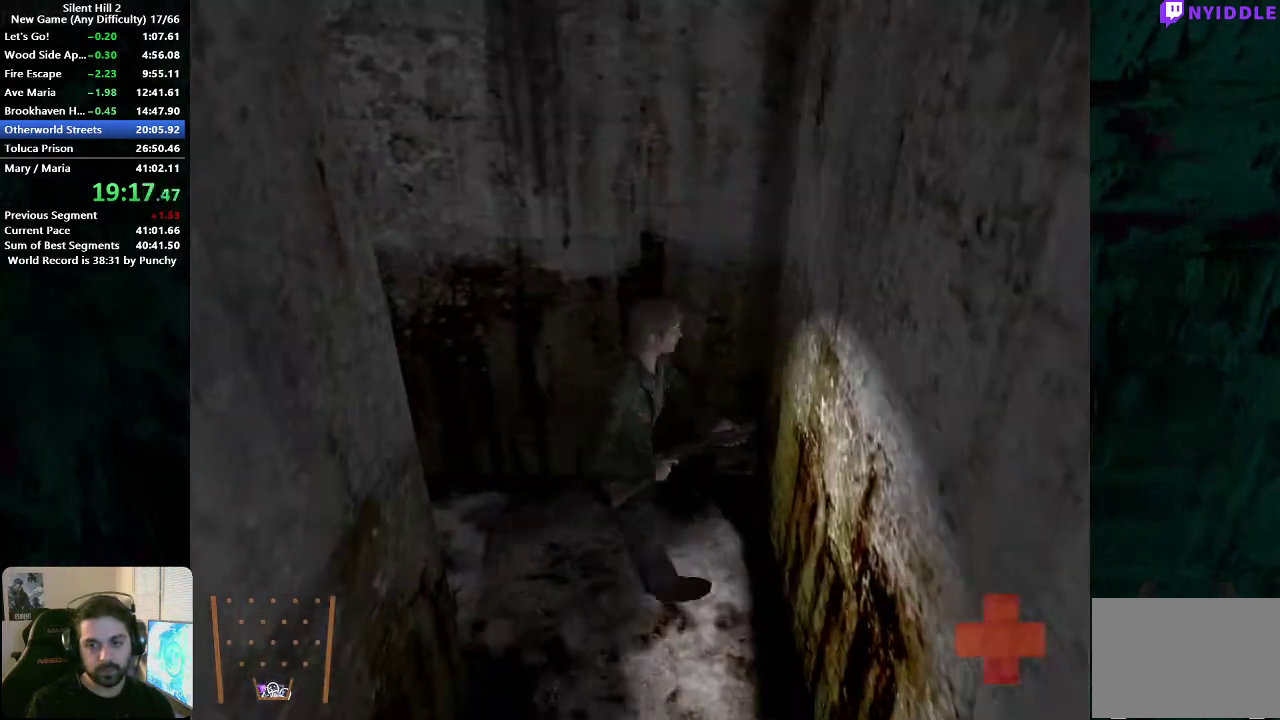
{"buttons": [], "left_stick": "down-left", "right_stick": "center", "events": [[33, "left_stick", "down-left"], [133, "left_stick", "down"], [233, "left_stick", "down-left"]]}
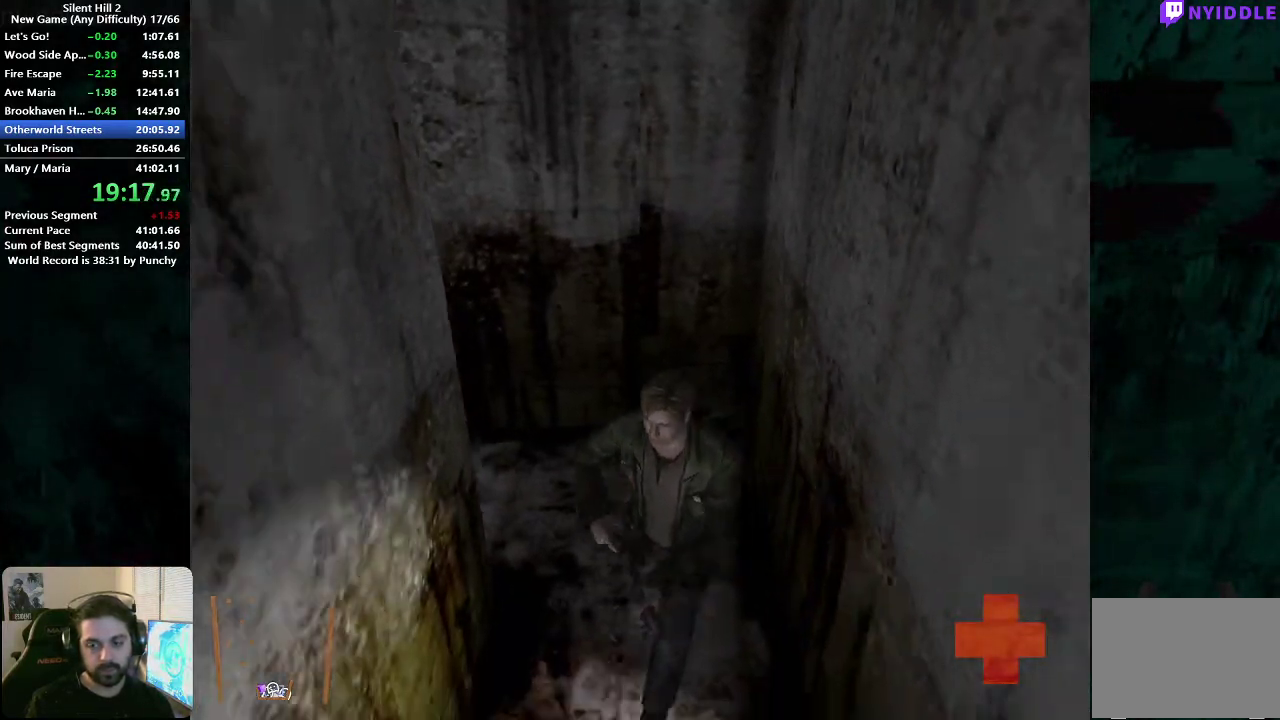
{"buttons": [], "left_stick": "down", "right_stick": "center", "events": [[183, "left_stick", "down"]]}
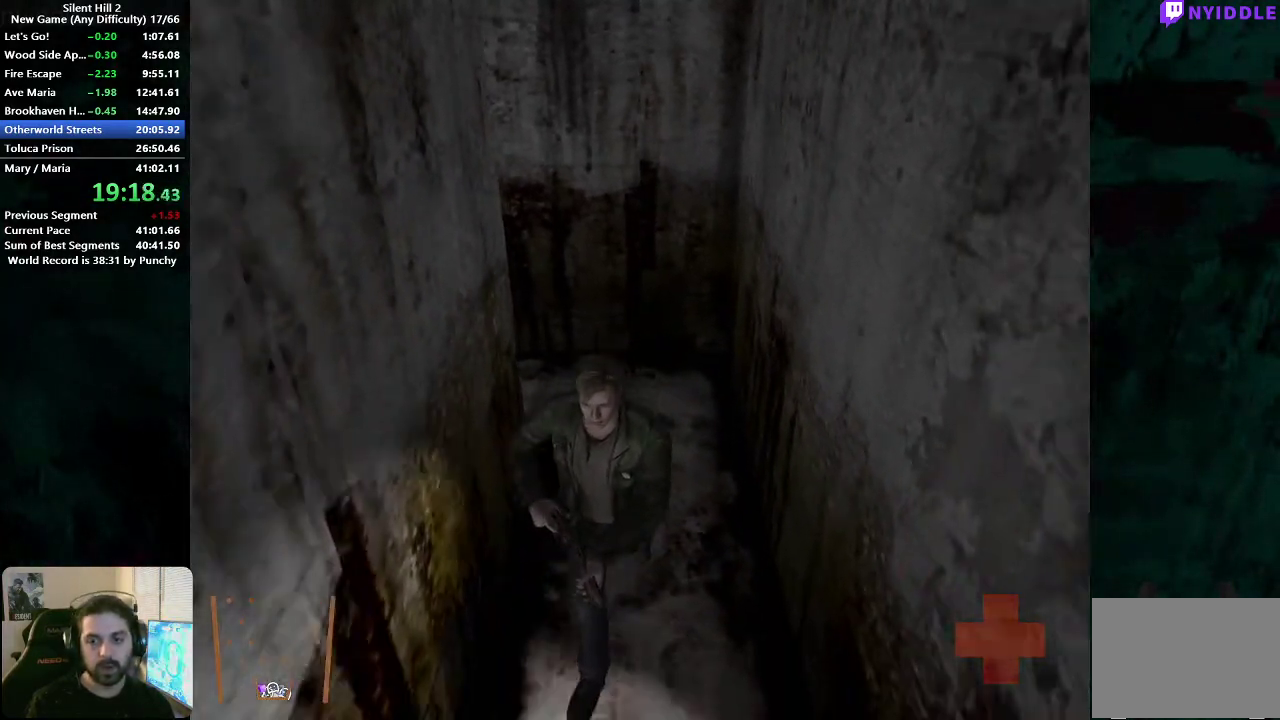
{"buttons": [], "left_stick": "down", "right_stick": "center", "events": []}
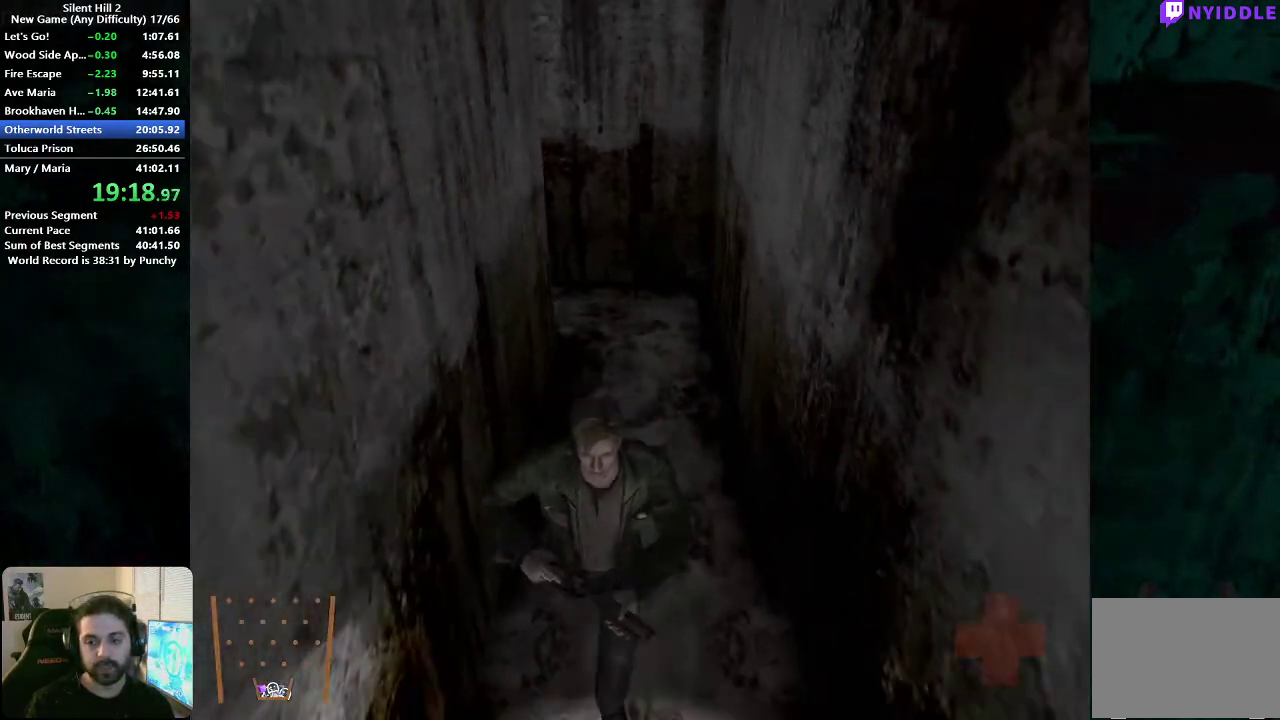
{"buttons": [], "left_stick": "down", "right_stick": "center", "events": []}
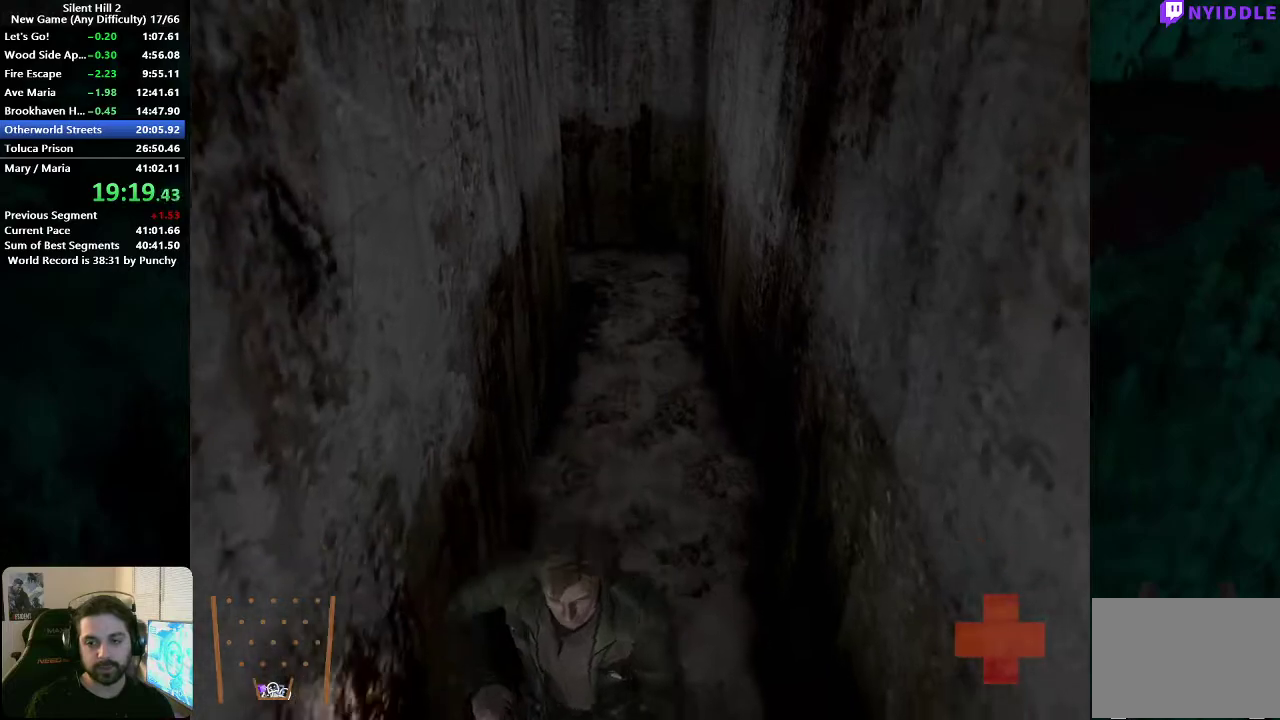
{"buttons": [], "left_stick": "down-left", "right_stick": "center", "events": [[333, "left_stick", "down-left"]]}
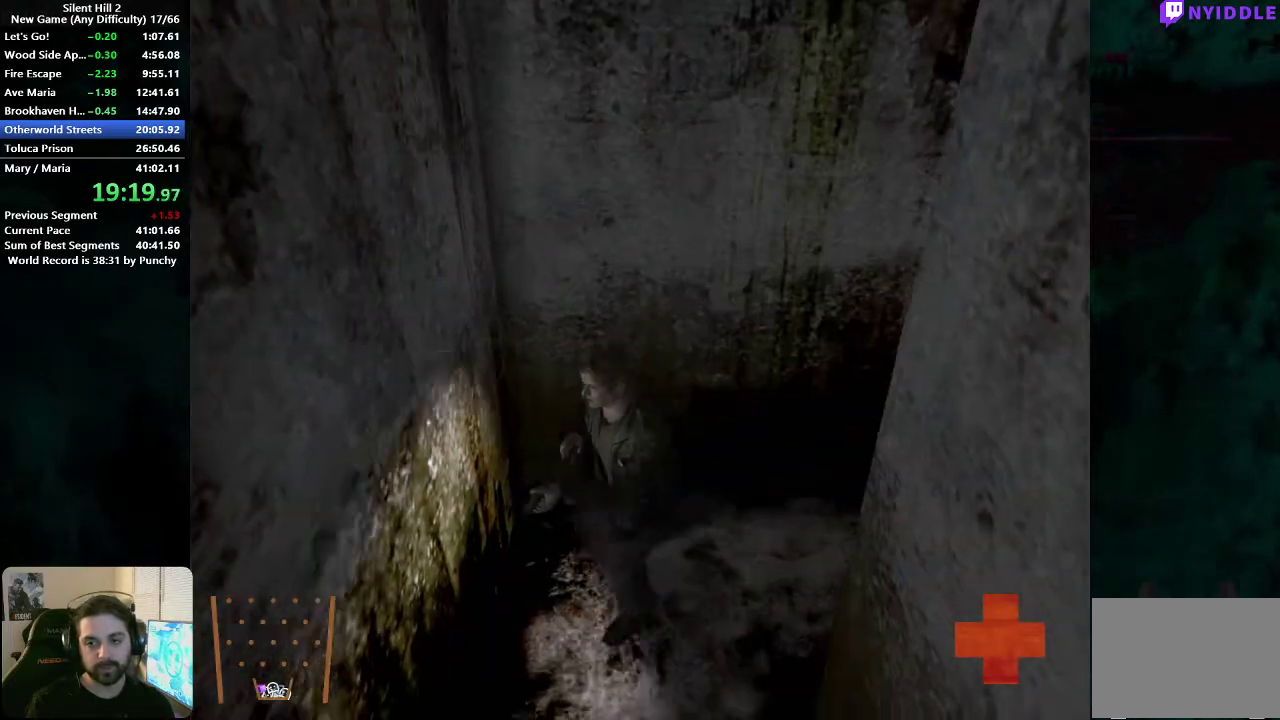
{"buttons": [], "left_stick": "down", "right_stick": "center", "events": [[33, "left_stick", "down"], [150, "left_stick", "down-right"], [350, "left_stick", "down"]]}